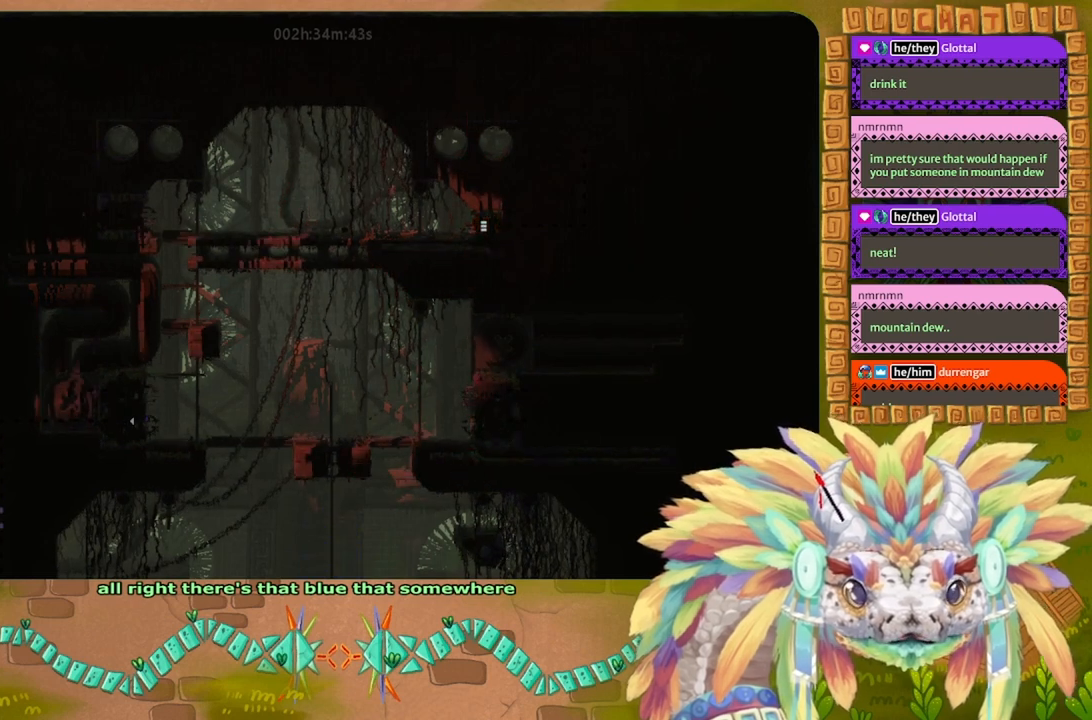
Gameplay with keyboard; each line is a JSON object with the keys held at the frame after it. "events" lists presses ("down") and releases ("up") of "down", "g", "j", "left", "r", "right", "t" and "up" between this image and that frame as [ms after this image, input, new state], when the widget could be followed in between. No other keys are recorded. Mouse input is not recorded.
{"keys": ["left"], "events": []}
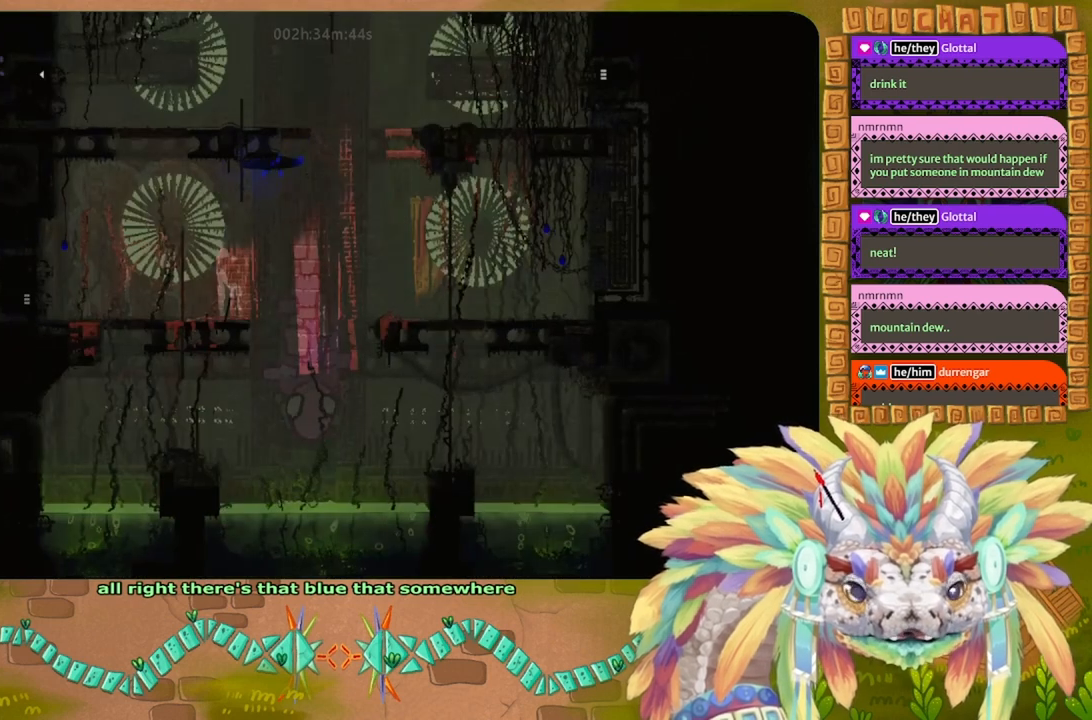
{"keys": [], "events": [[134, "left", "up"]]}
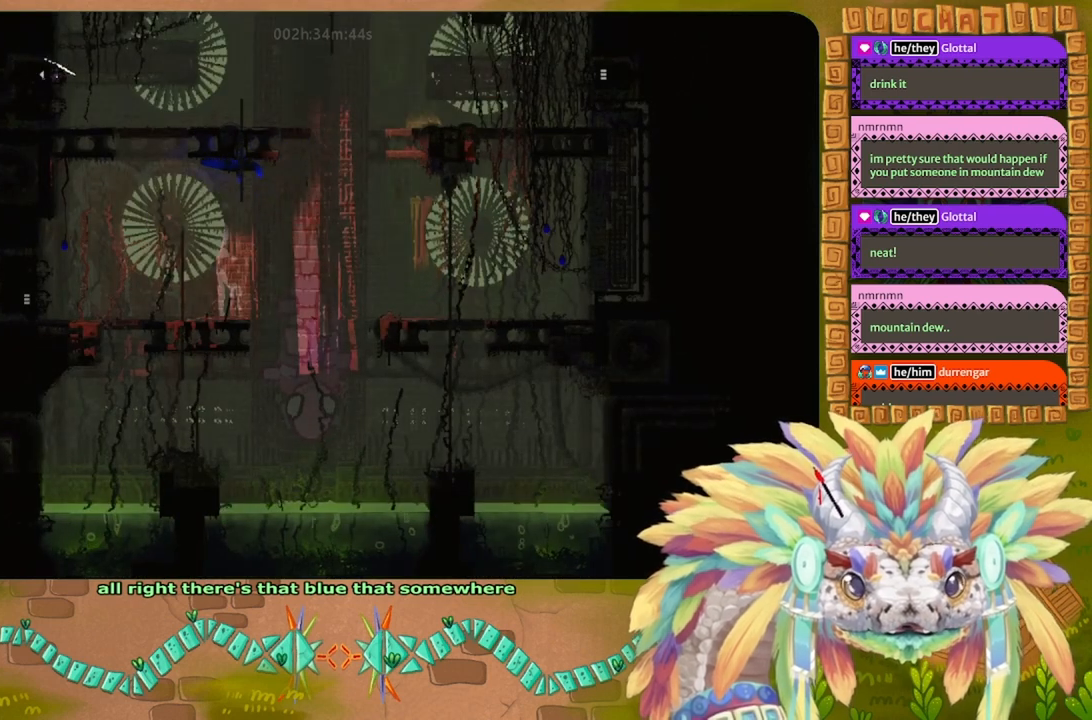
{"keys": [], "events": []}
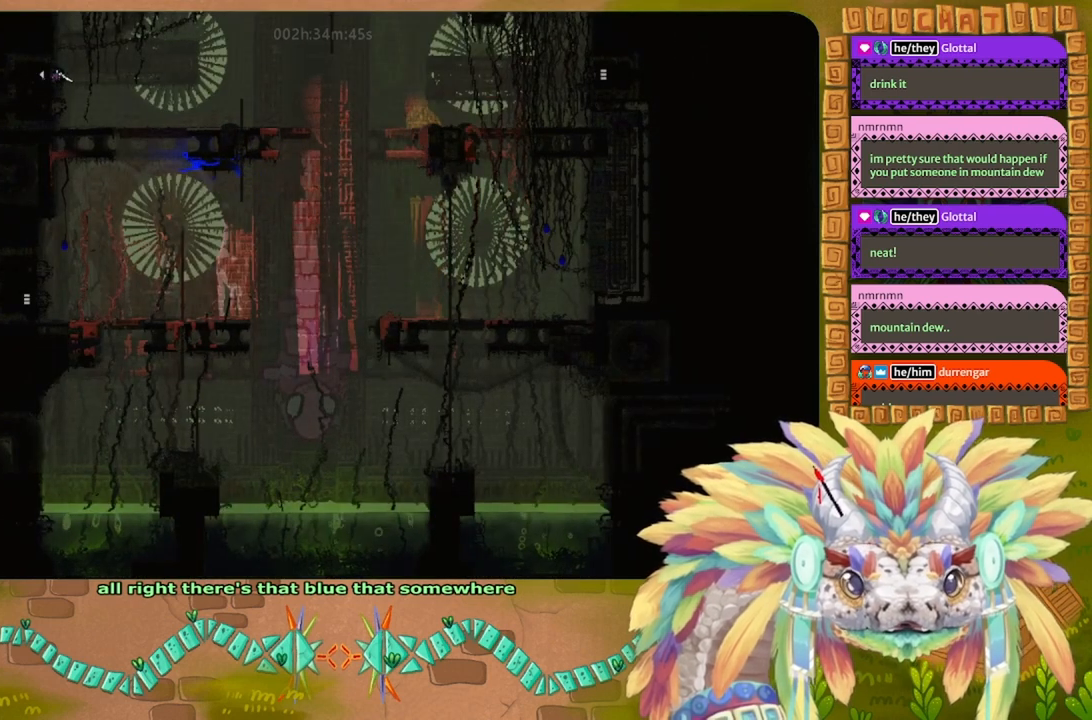
{"keys": [], "events": []}
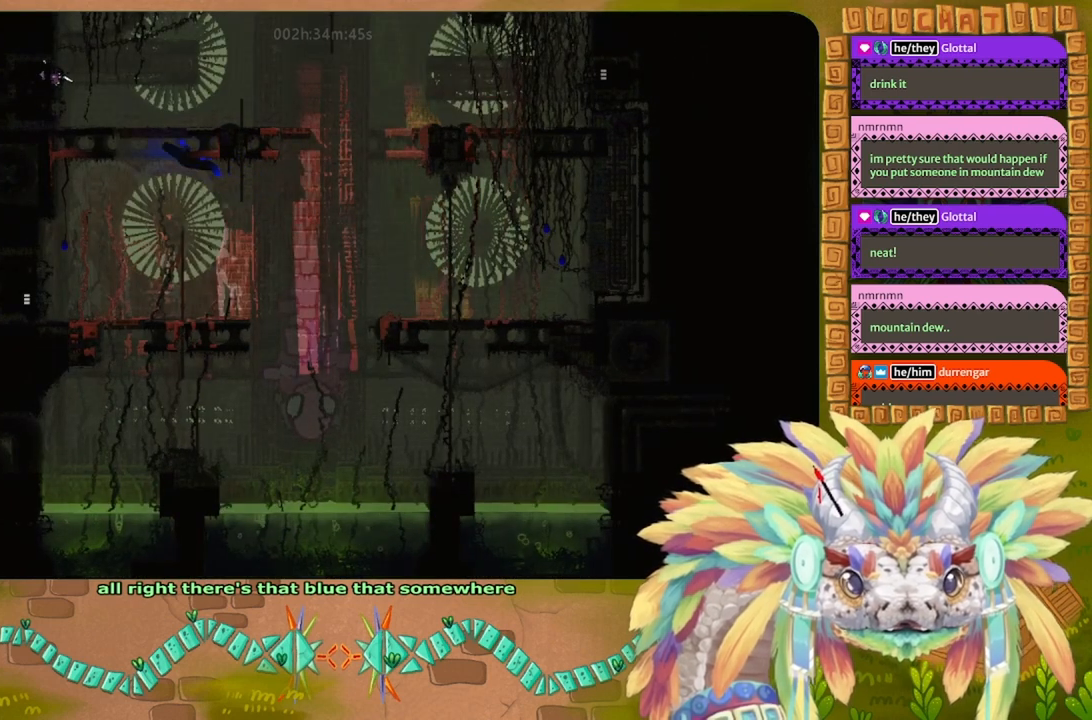
{"keys": [], "events": []}
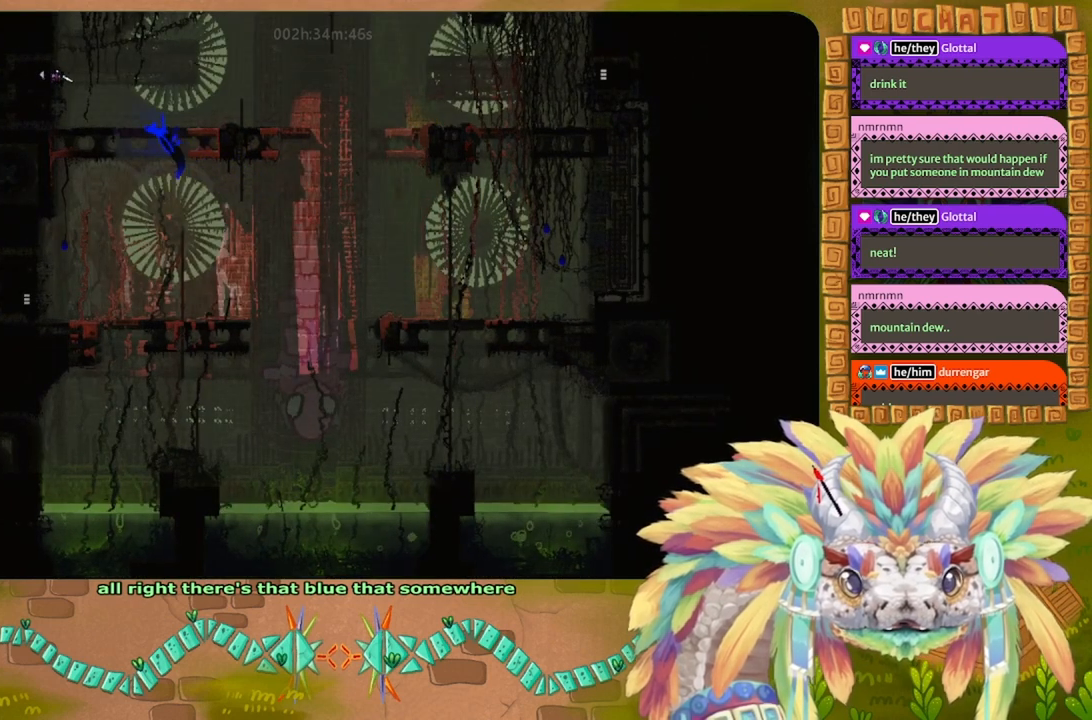
{"keys": ["left"], "events": [[300, "left", "down"]]}
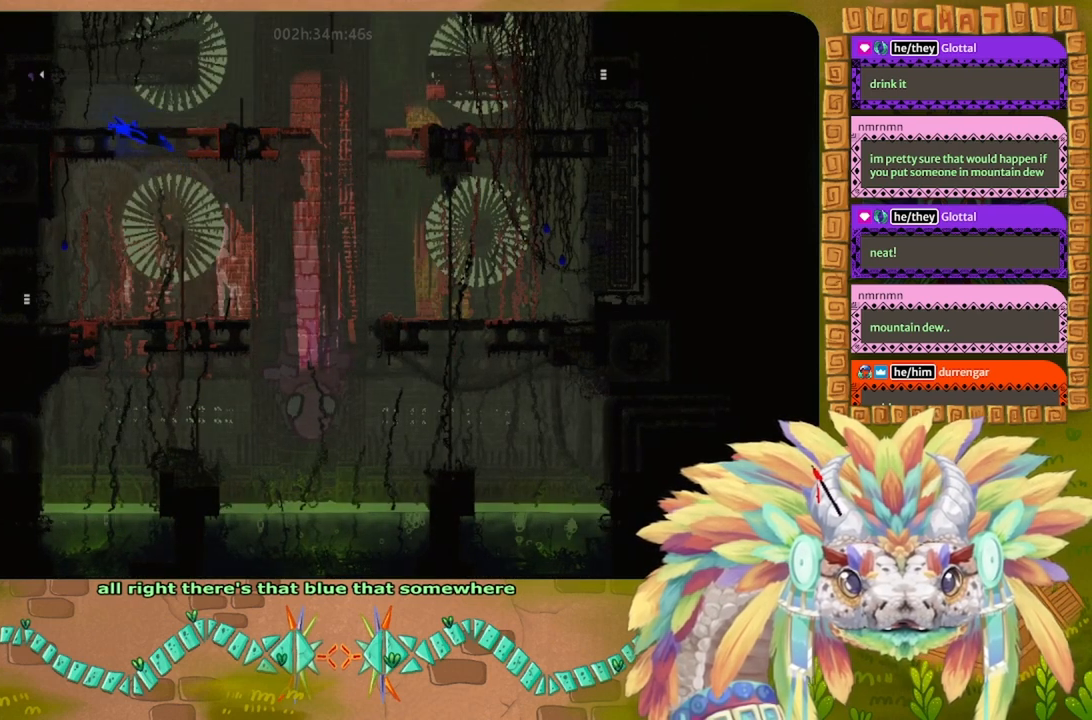
{"keys": ["left"], "events": []}
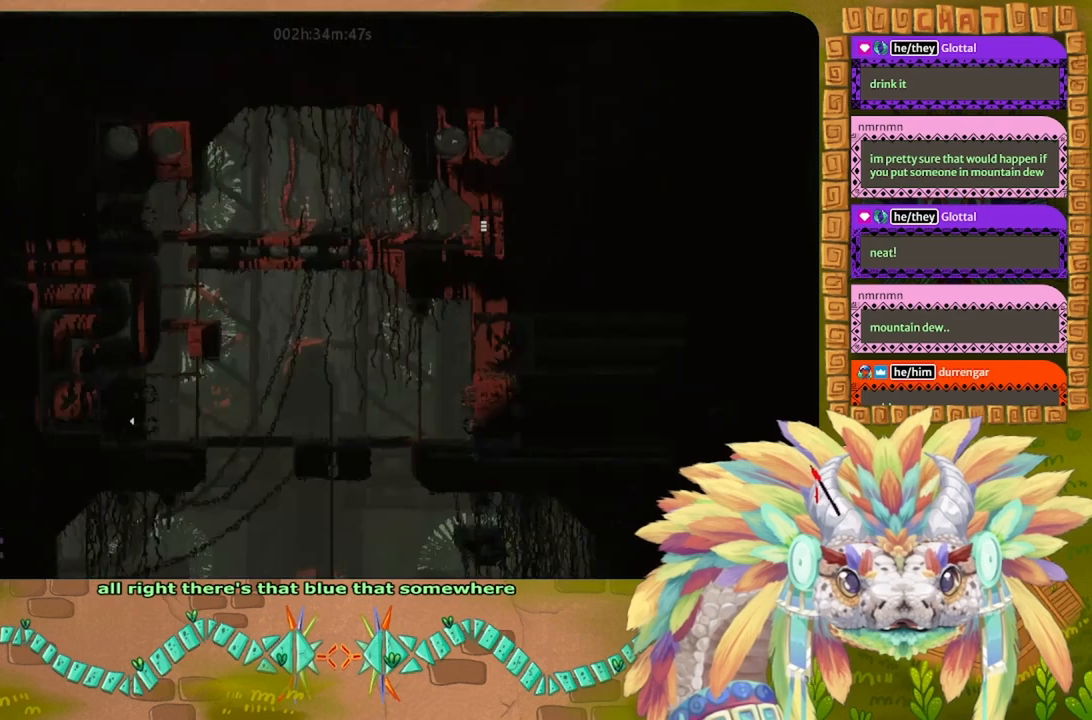
{"keys": ["left"], "events": []}
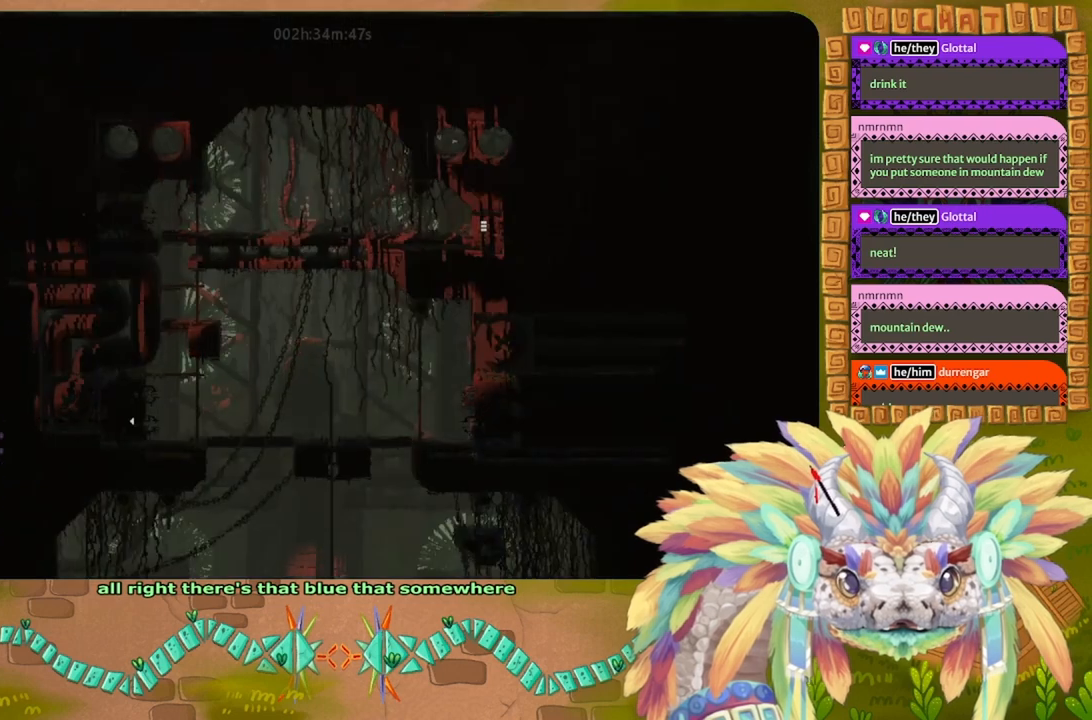
{"keys": ["left"], "events": []}
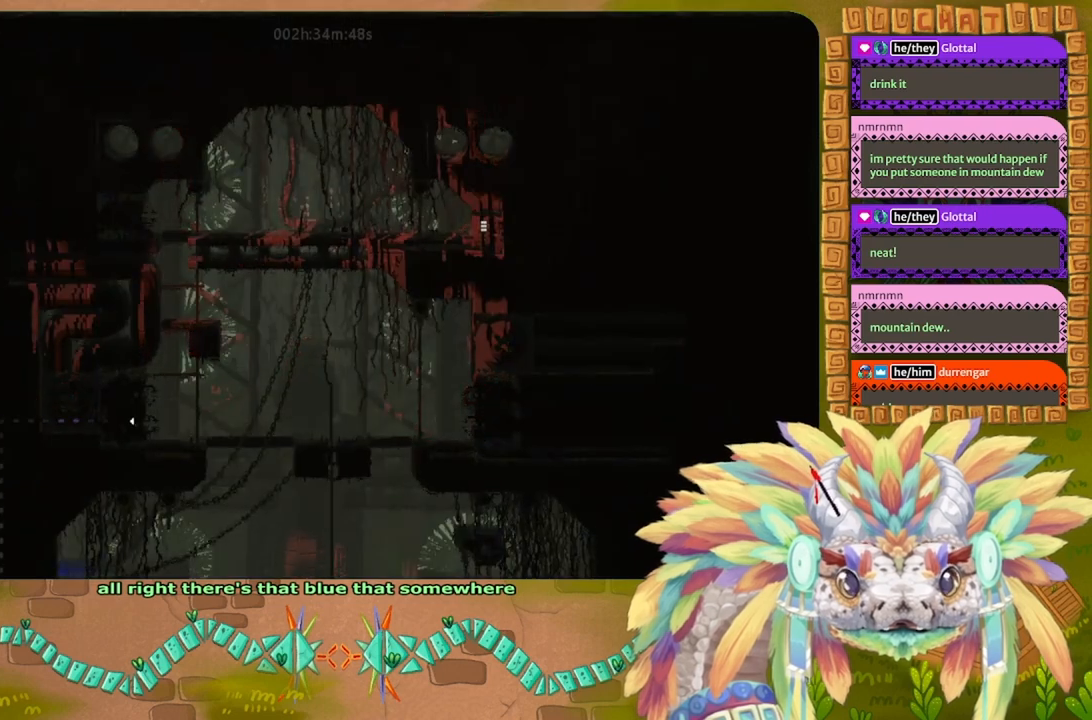
{"keys": ["left"], "events": [[167, "left", "up"], [234, "left", "down"]]}
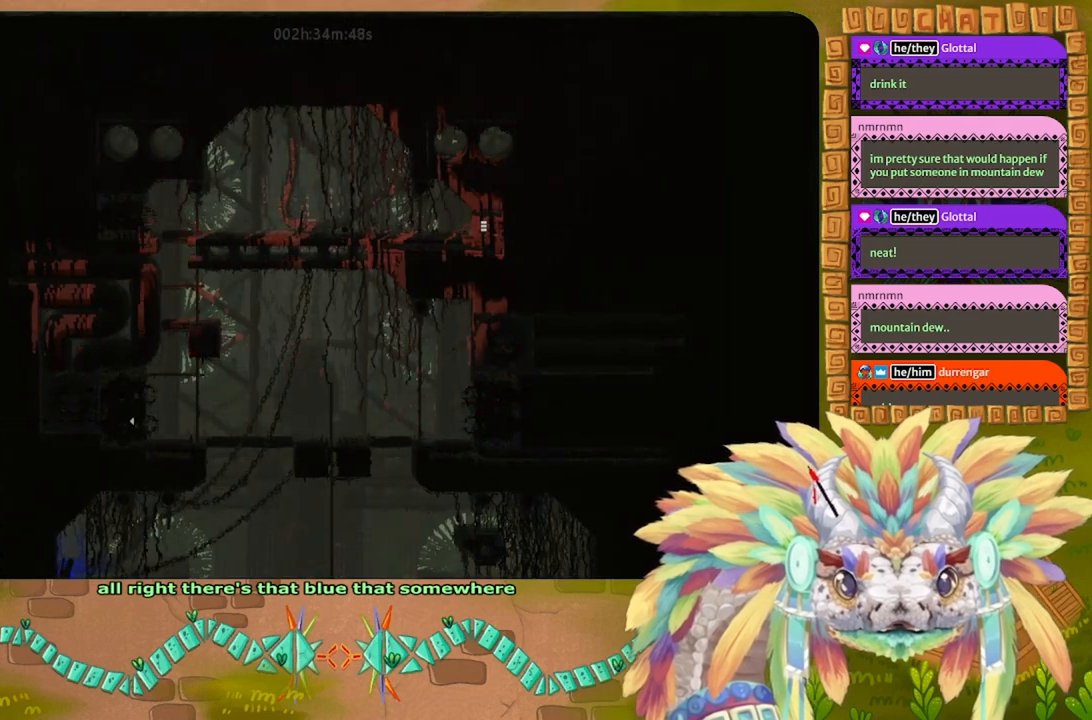
{"keys": ["left"], "events": []}
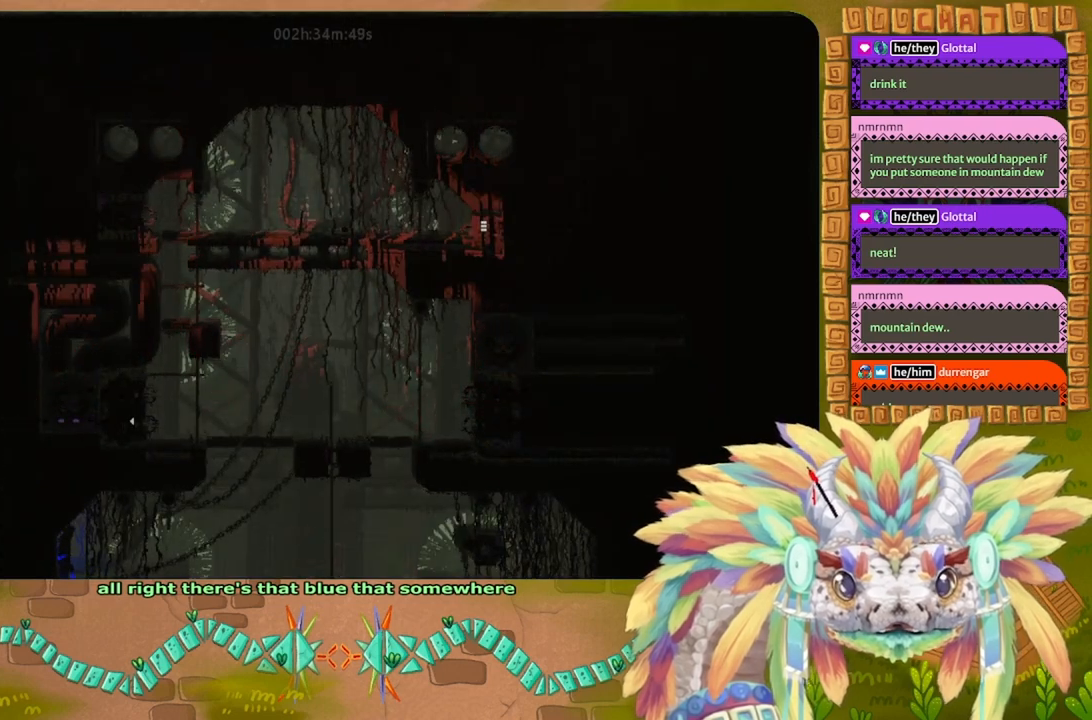
{"keys": ["left"], "events": []}
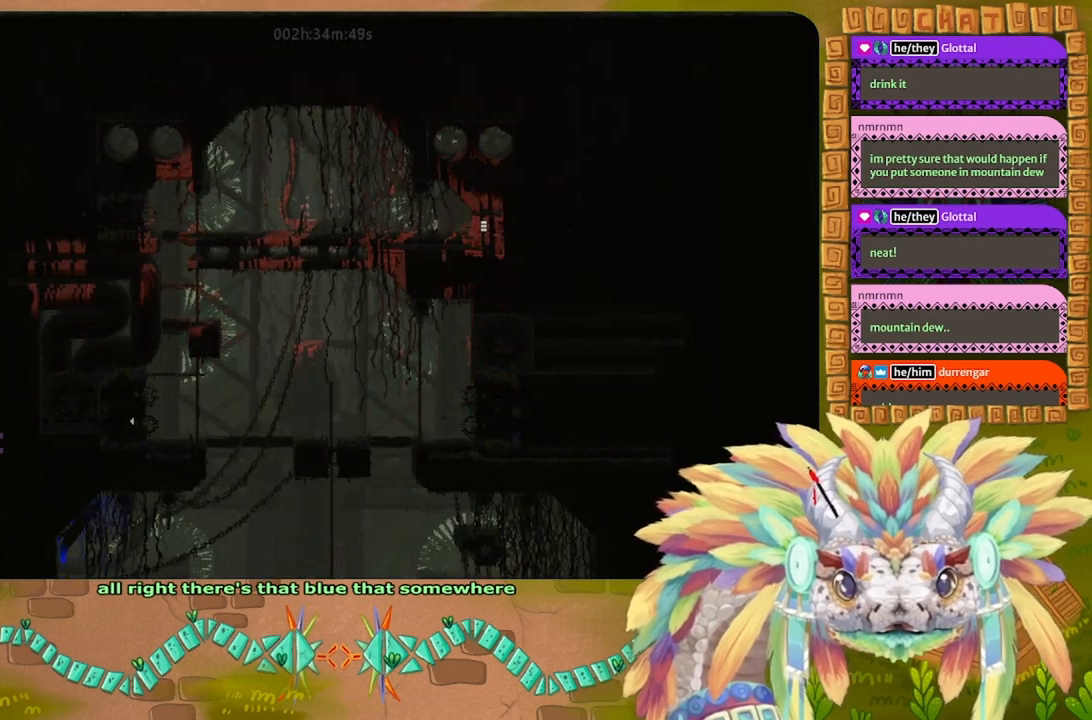
{"keys": ["left"], "events": []}
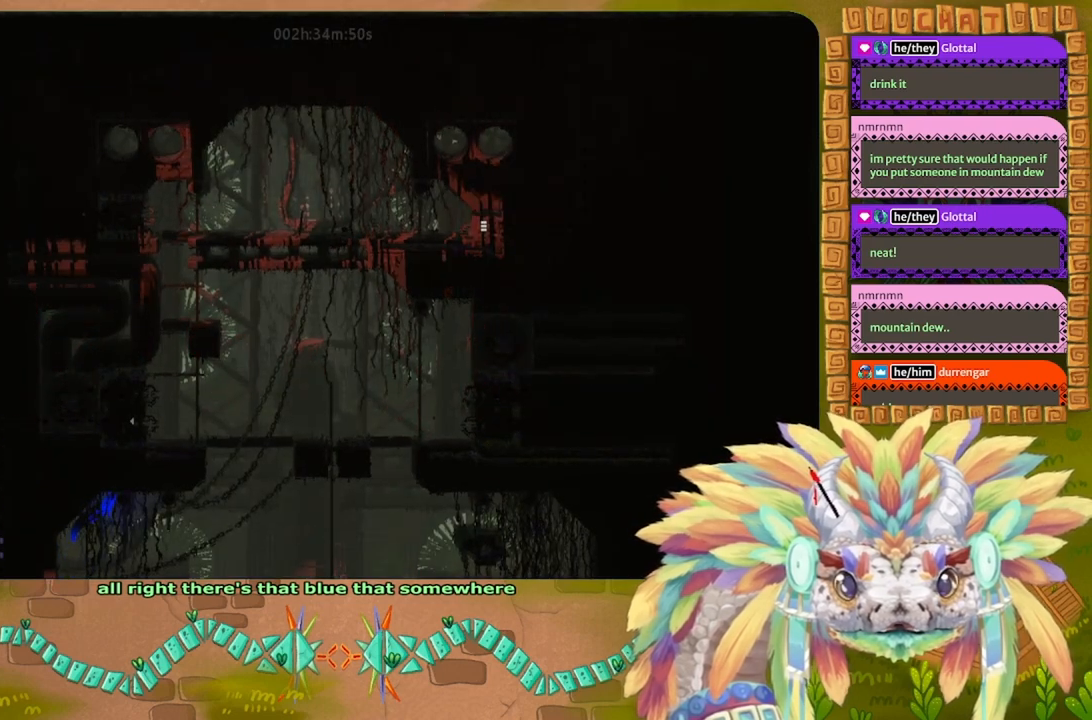
{"keys": [], "events": [[434, "left", "up"]]}
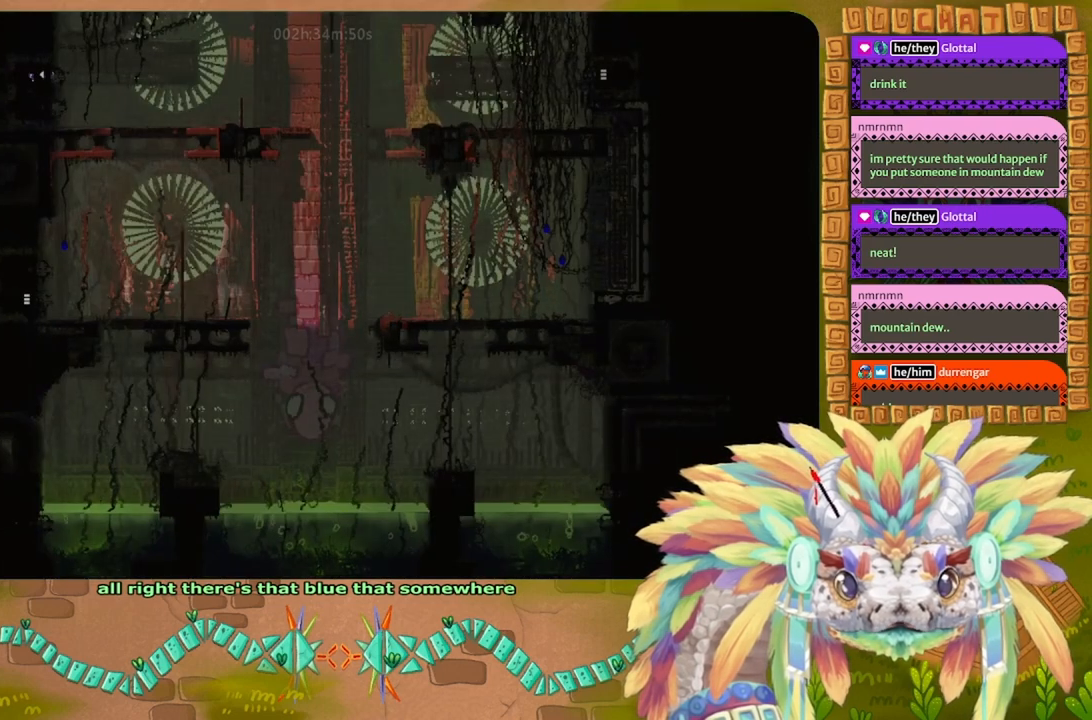
{"keys": ["left"], "events": [[367, "left", "down"]]}
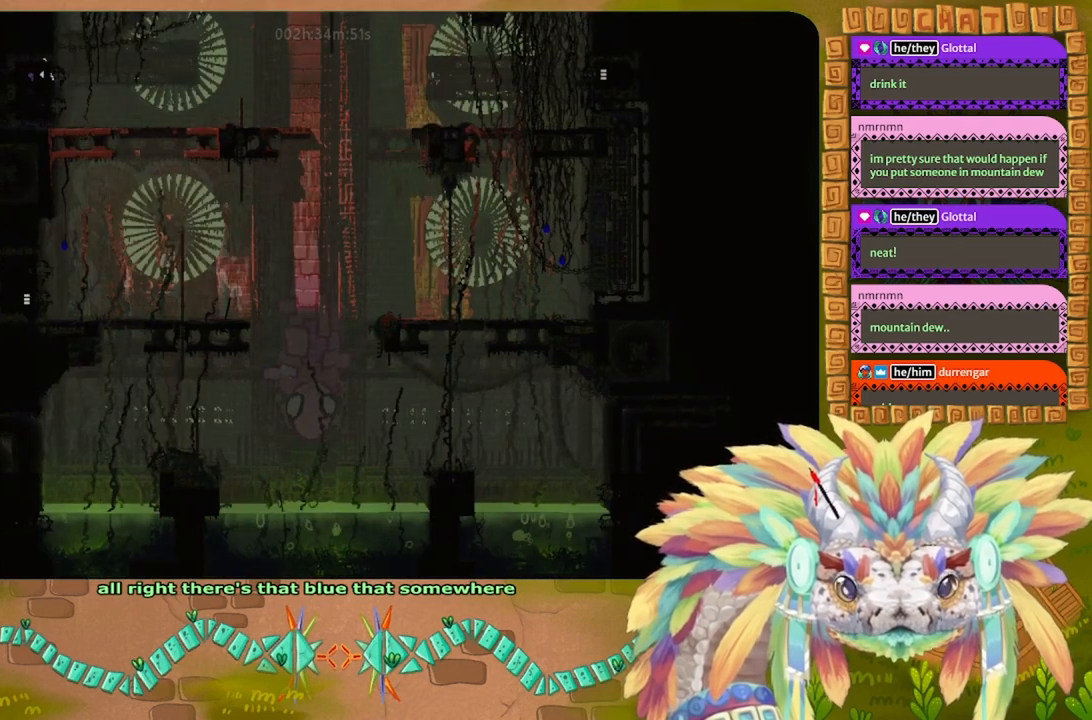
{"keys": ["left"], "events": []}
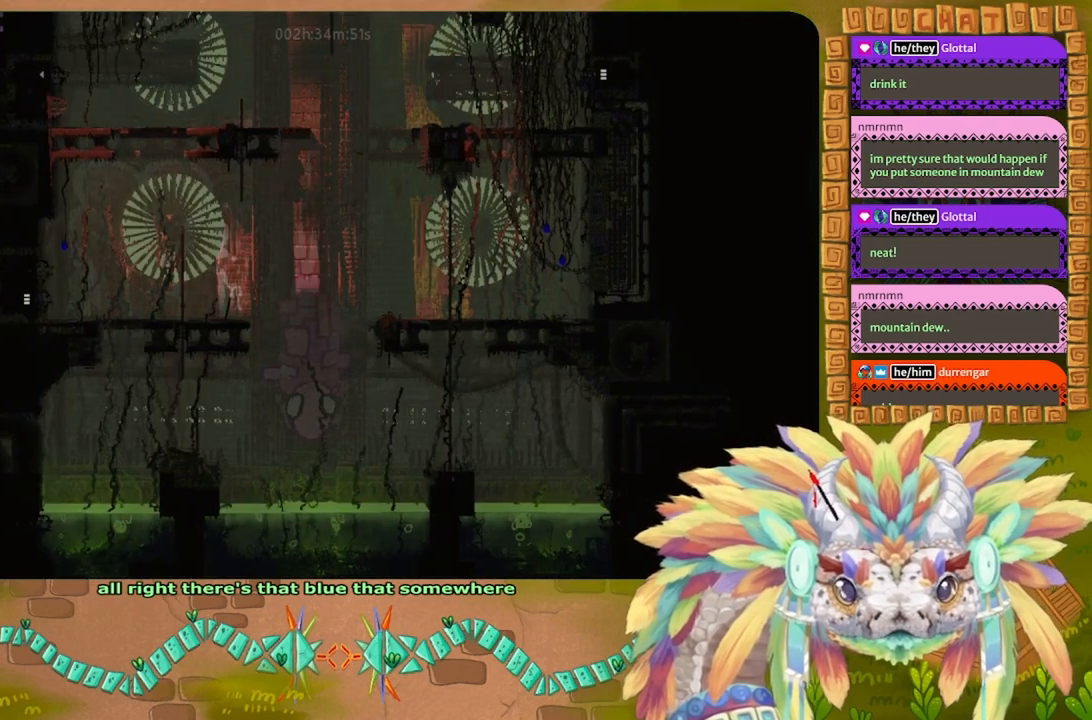
{"keys": ["left"], "events": []}
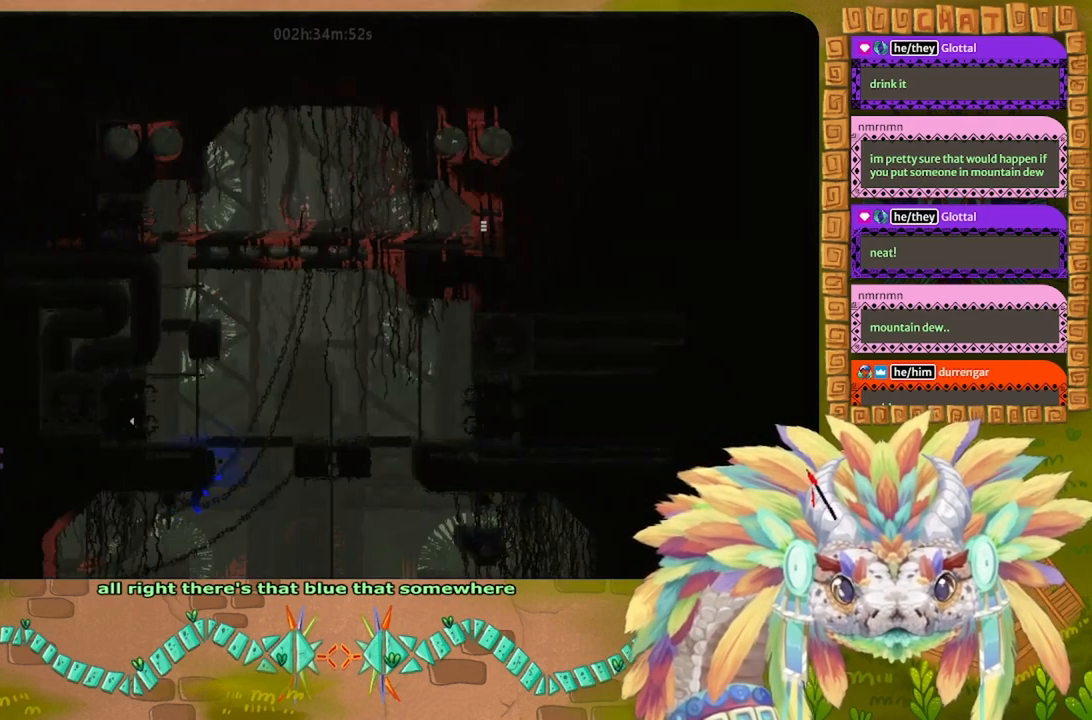
{"keys": ["left"], "events": []}
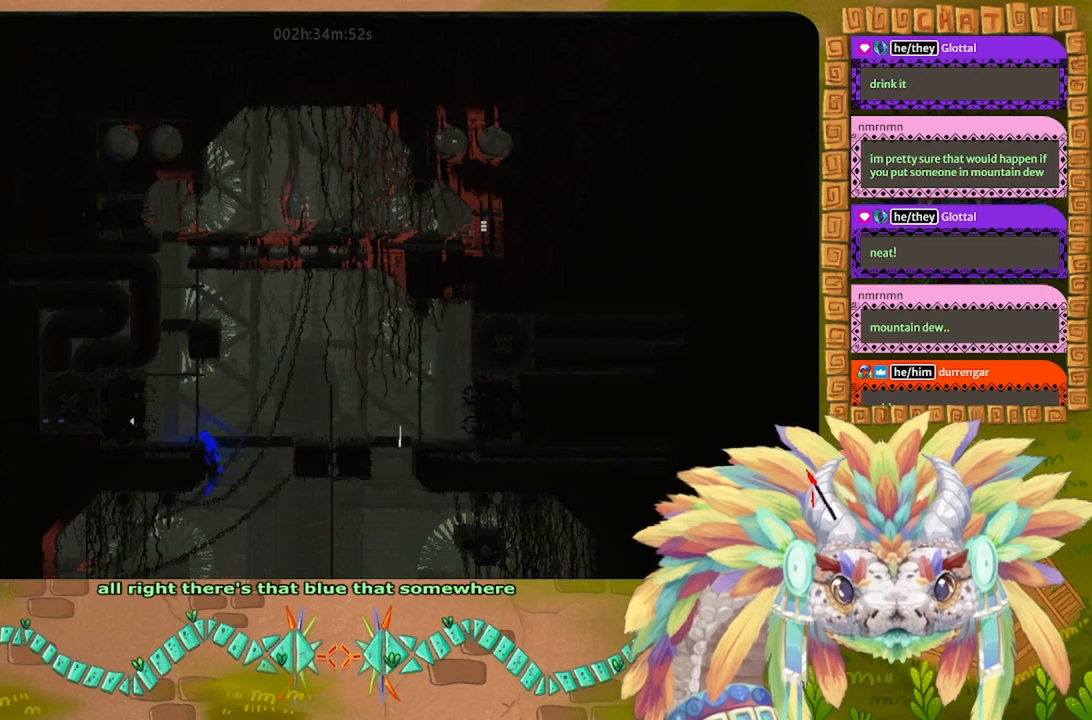
{"keys": [], "events": [[267, "left", "up"]]}
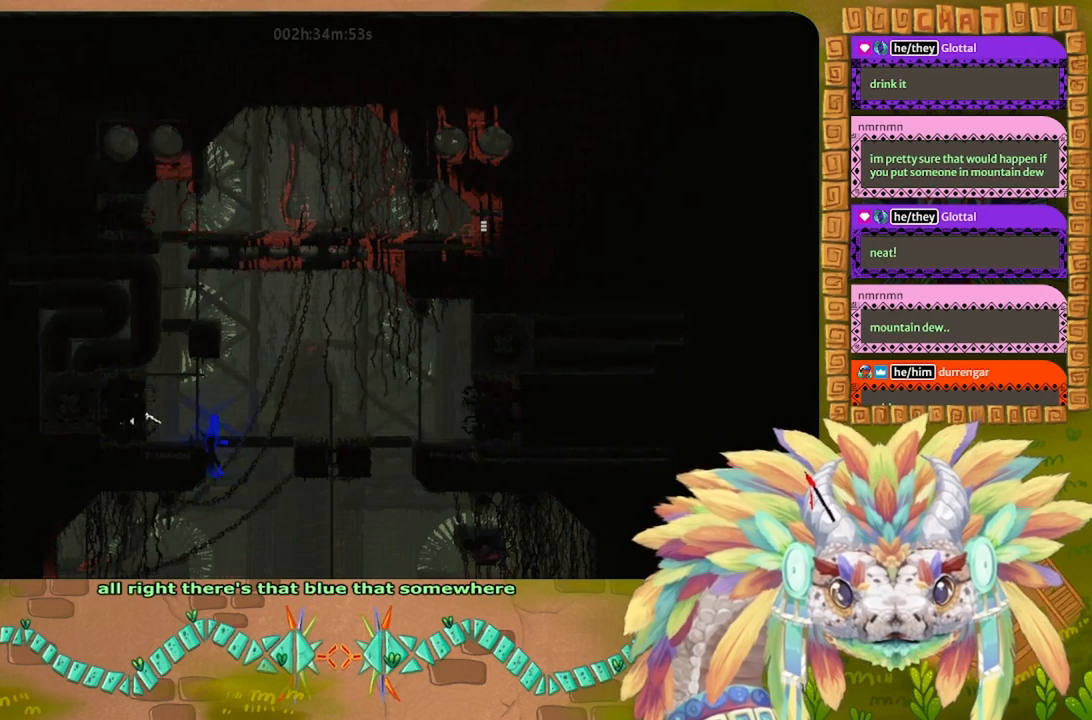
{"keys": [], "events": [[167, "t", "down"], [234, "t", "up"]]}
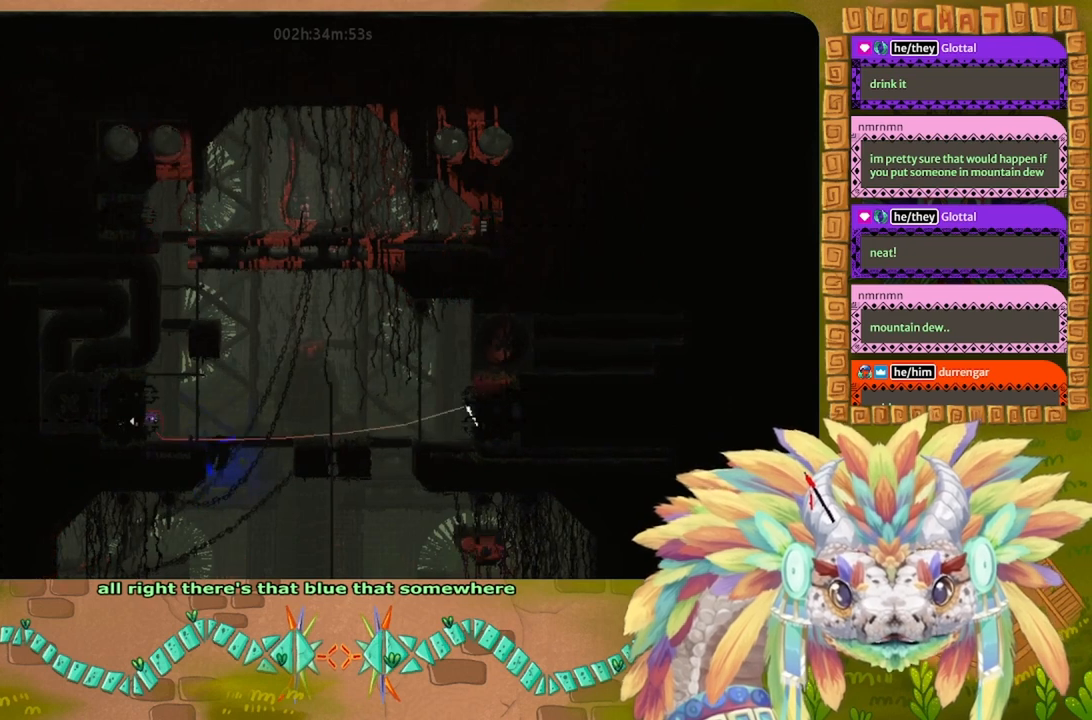
{"keys": ["left"], "events": [[134, "left", "down"]]}
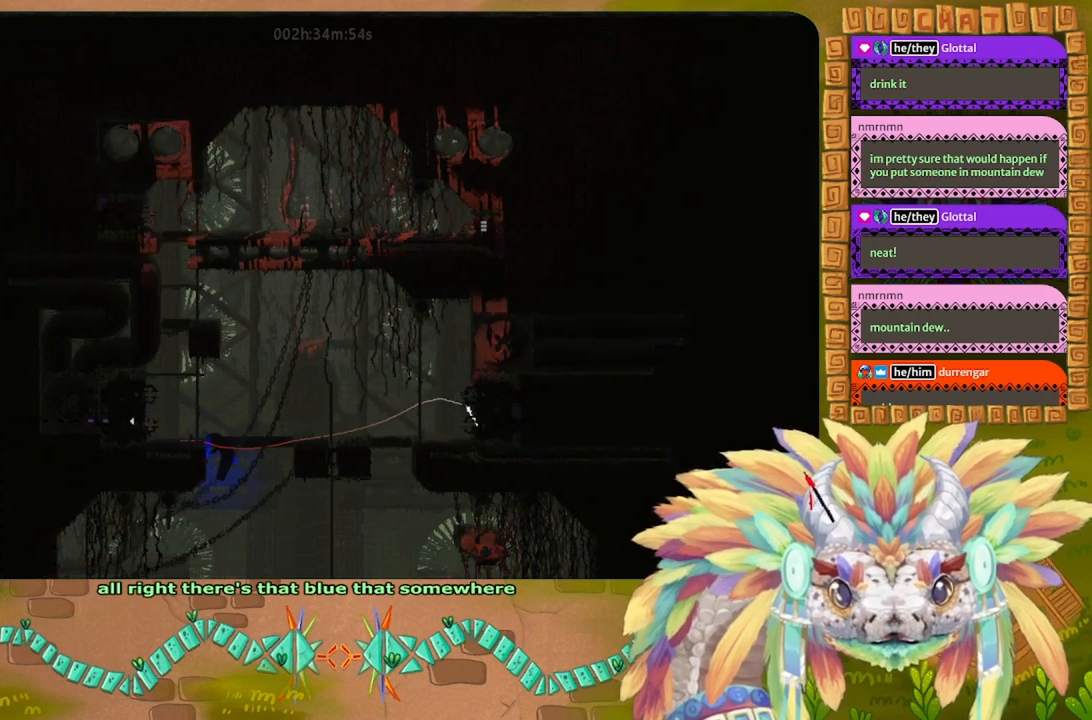
{"keys": ["left"], "events": []}
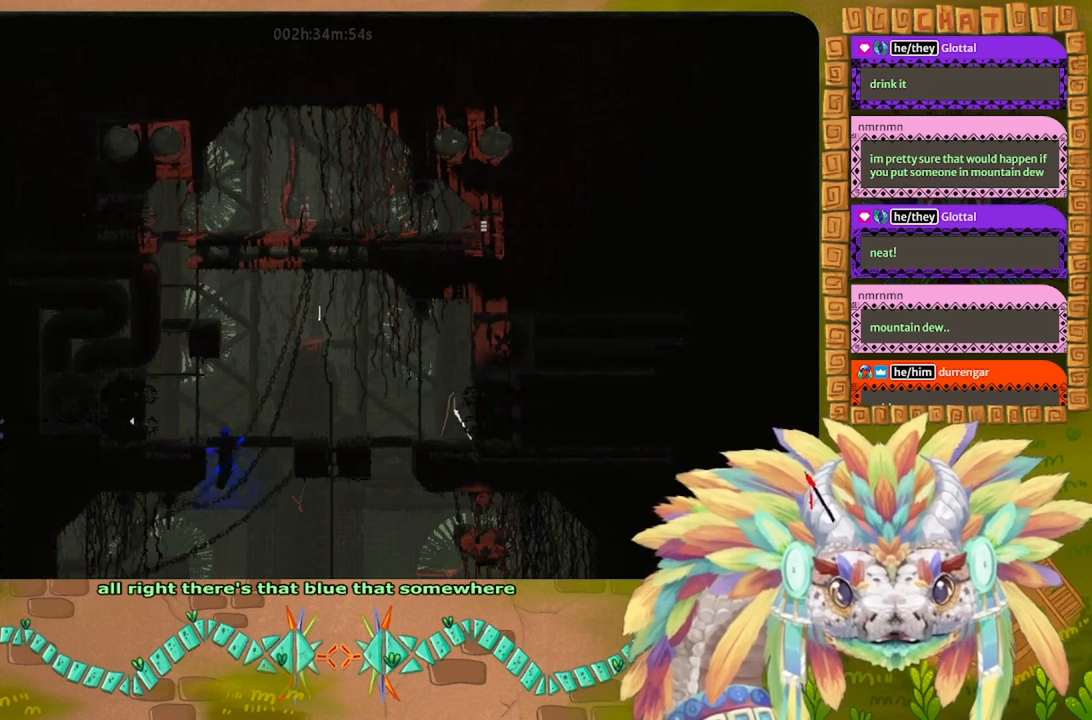
{"keys": ["left"], "events": []}
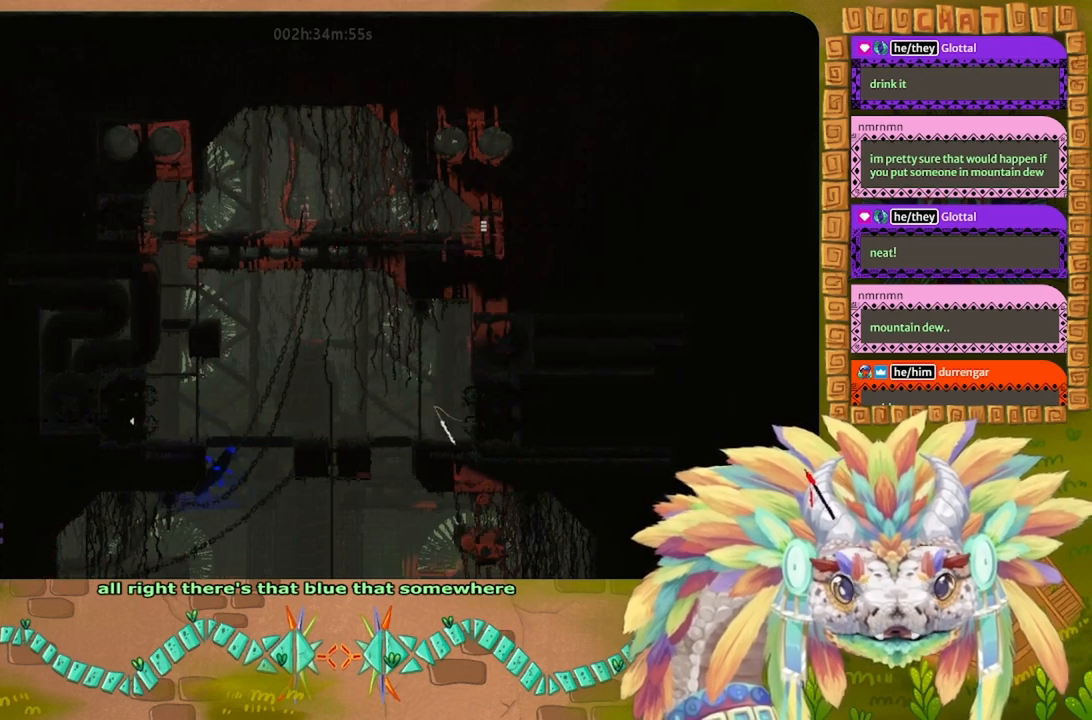
{"keys": ["left"], "events": []}
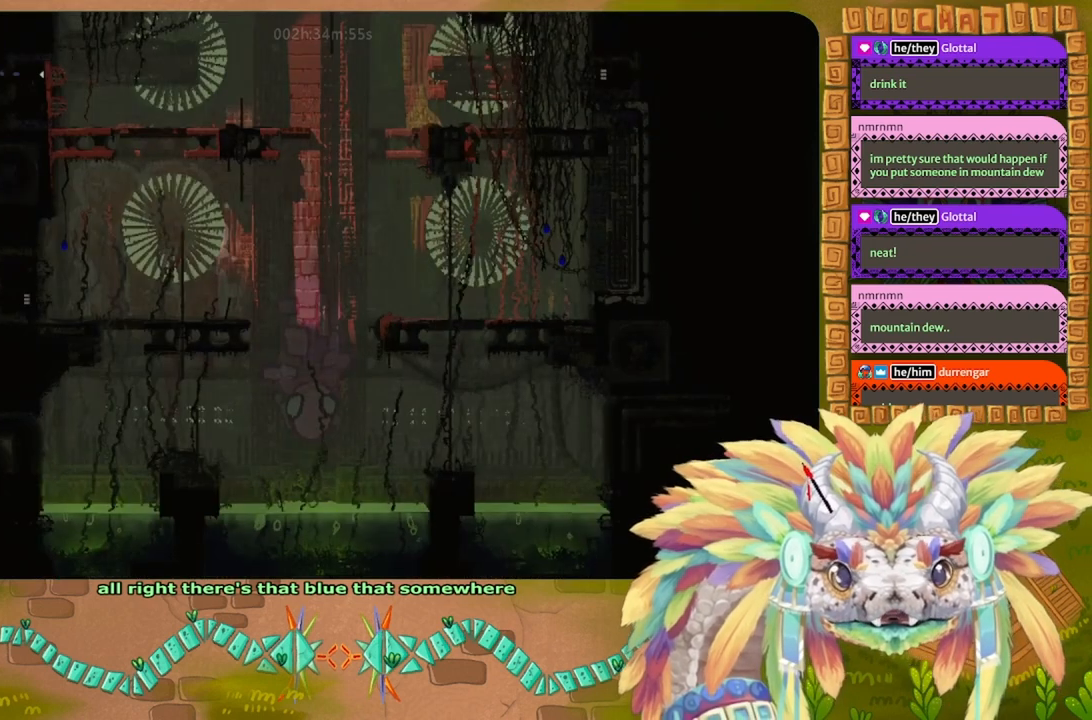
{"keys": ["g"], "events": [[34, "g", "down"], [34, "left", "up"]]}
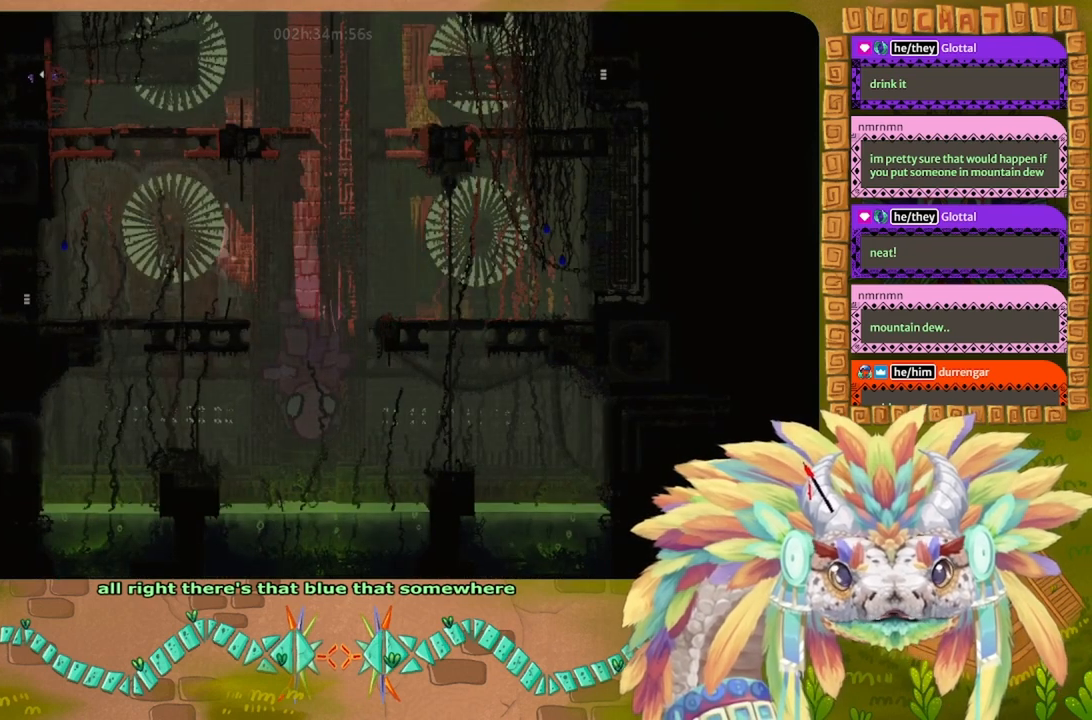
{"keys": ["g"], "events": []}
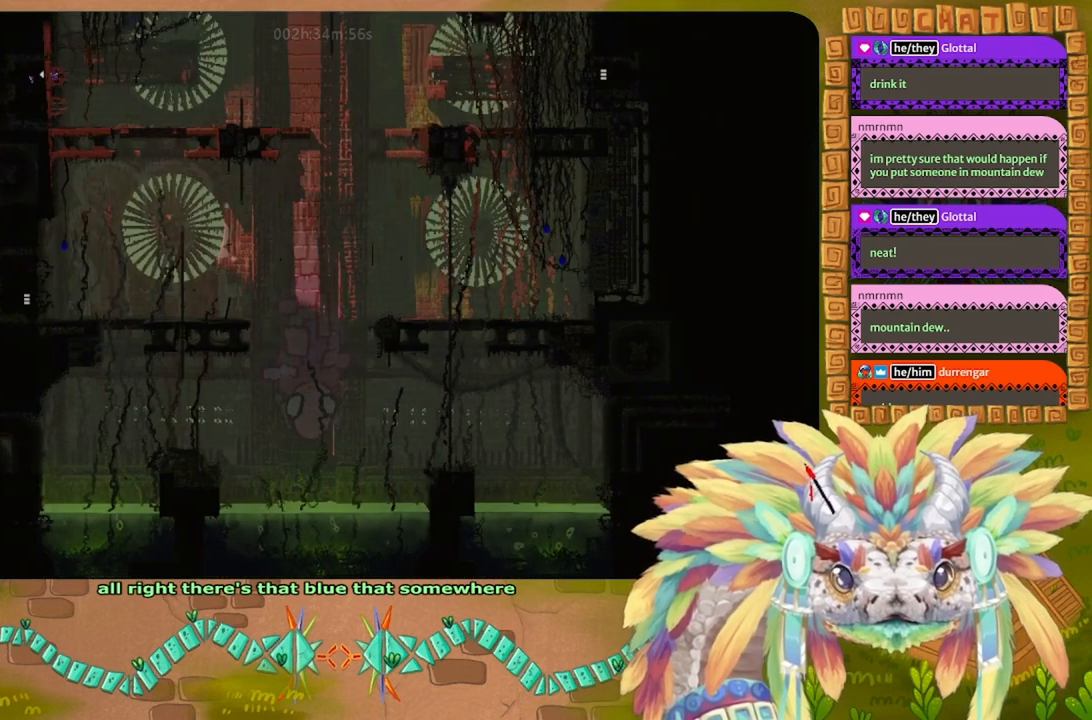
{"keys": ["g"], "events": []}
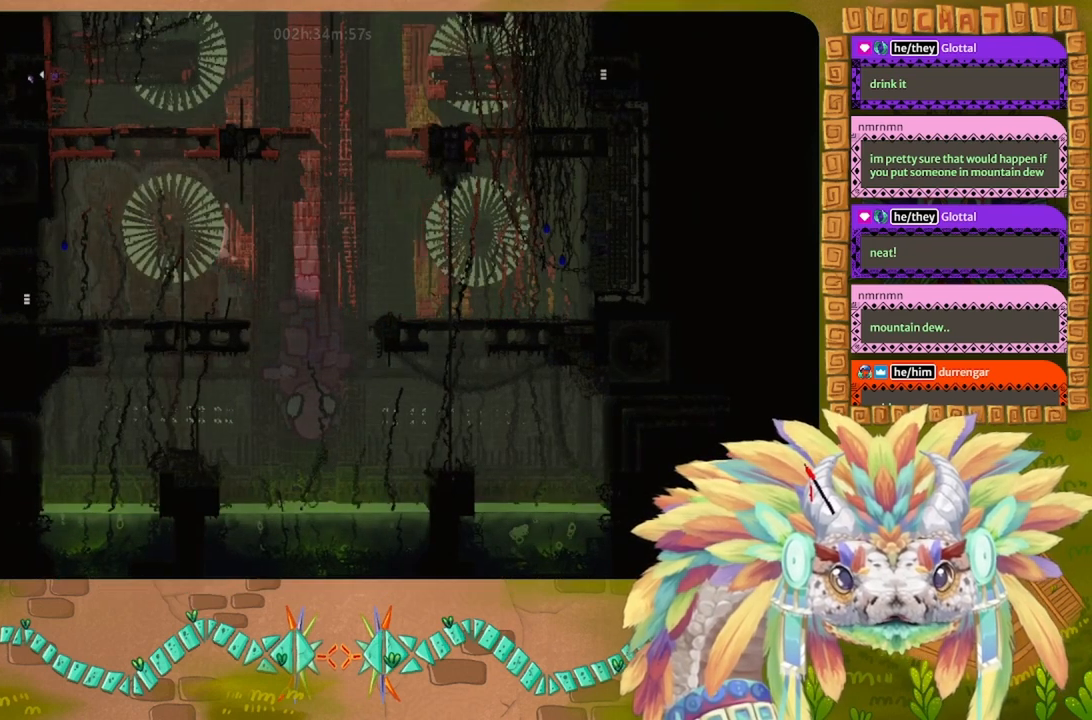
{"keys": ["g"], "events": []}
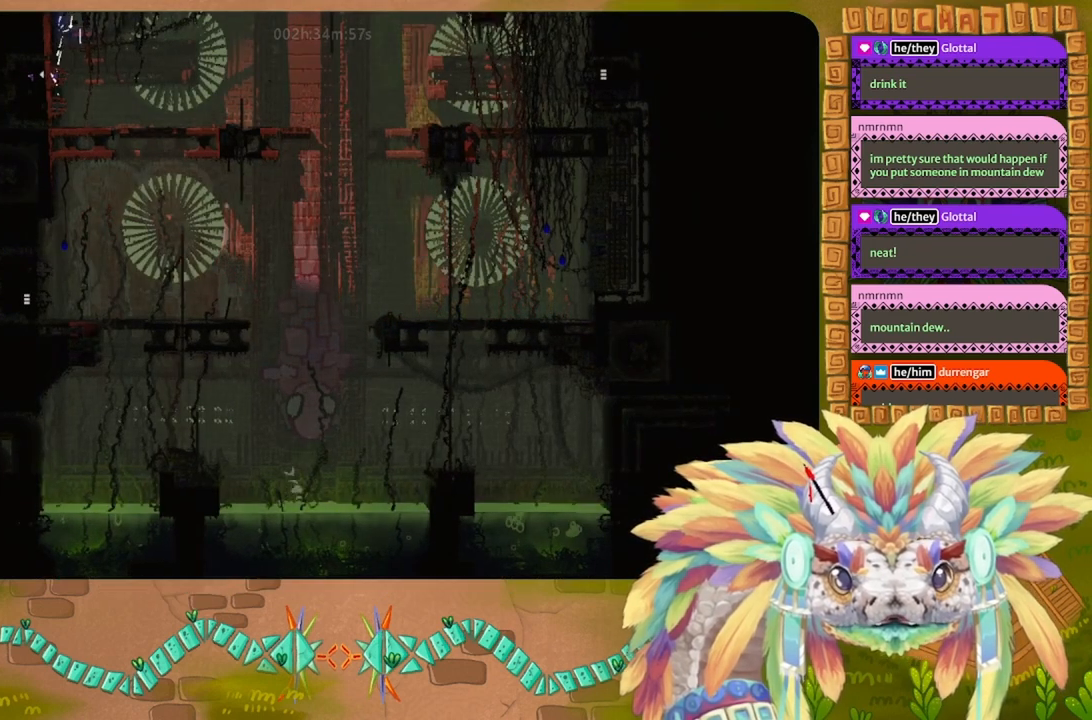
{"keys": ["g"], "events": [[200, "left", "down"], [367, "left", "up"]]}
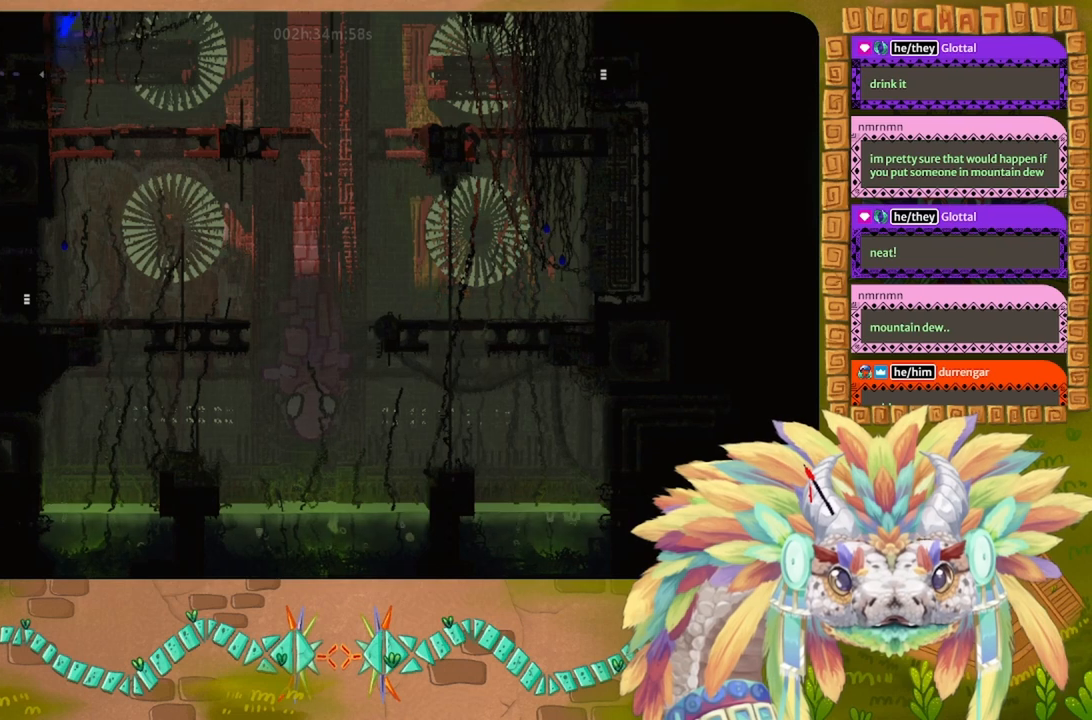
{"keys": ["g"], "events": []}